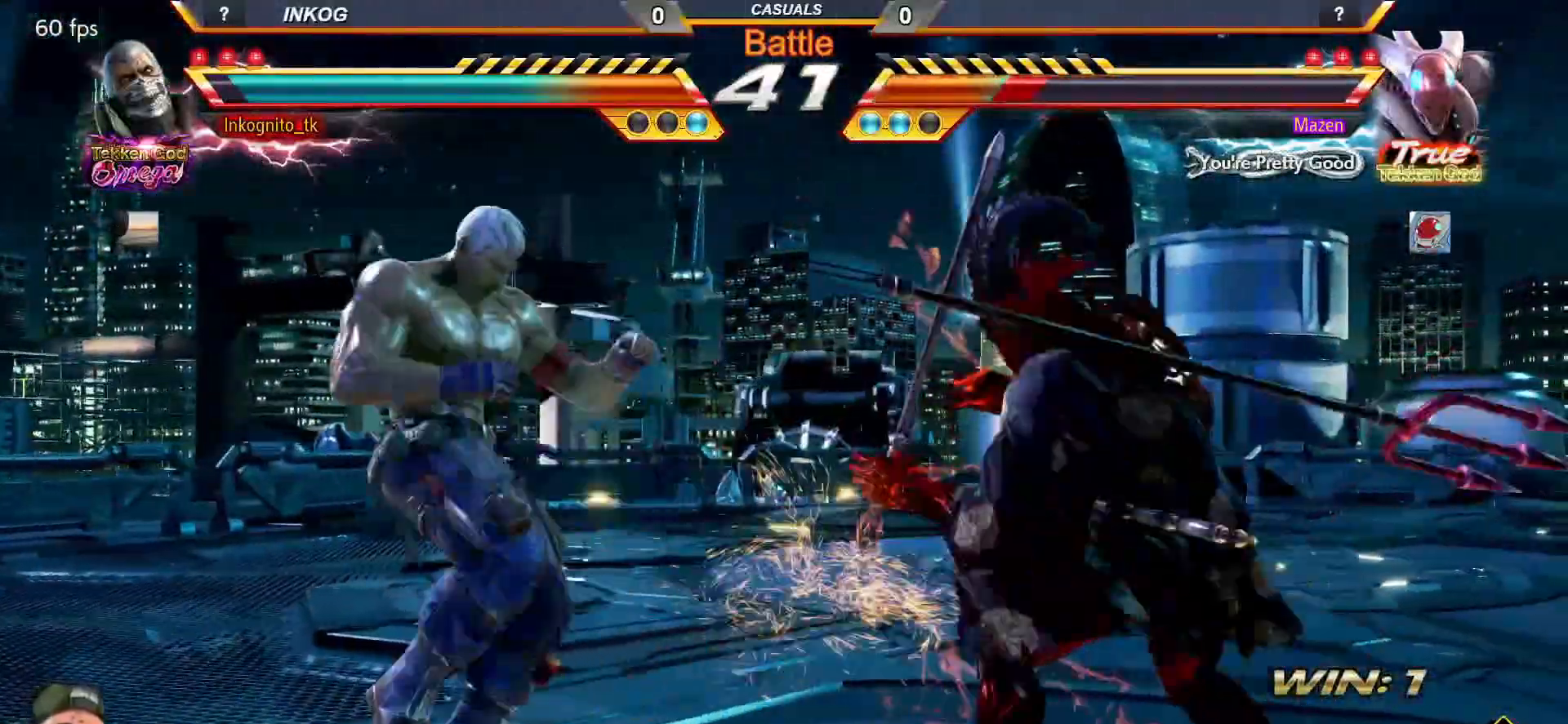
Gameplay with a controller (arcade stick); each line is a JSON object with the inputs held at the frame after it. "events" lists button and stick changes between this image and that frame as [ms after this image, input, new state], when the widget could be followed in between. Not read: L3 R3.
{"buttons": [], "left_stick": "down-left", "events": [[100, "left_stick", "left"], [167, "left_stick", "center"], [233, "left_stick", "left"], [417, "left_stick", "down-left"], [467, "CROSS", "up"], [500, "CIRCLE", "up"]]}
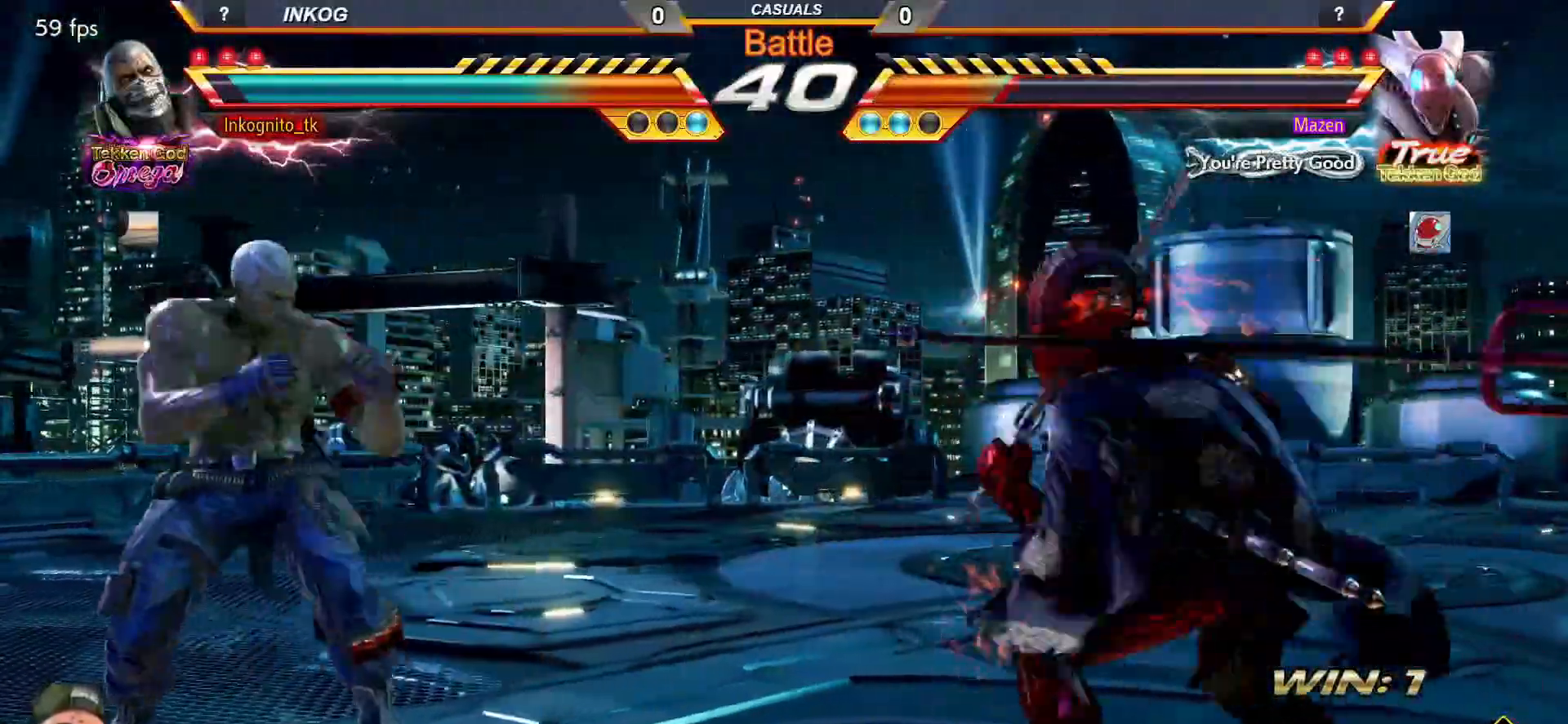
{"buttons": [], "left_stick": "right", "events": [[250, "left_stick", "left"], [500, "left_stick", "right"]]}
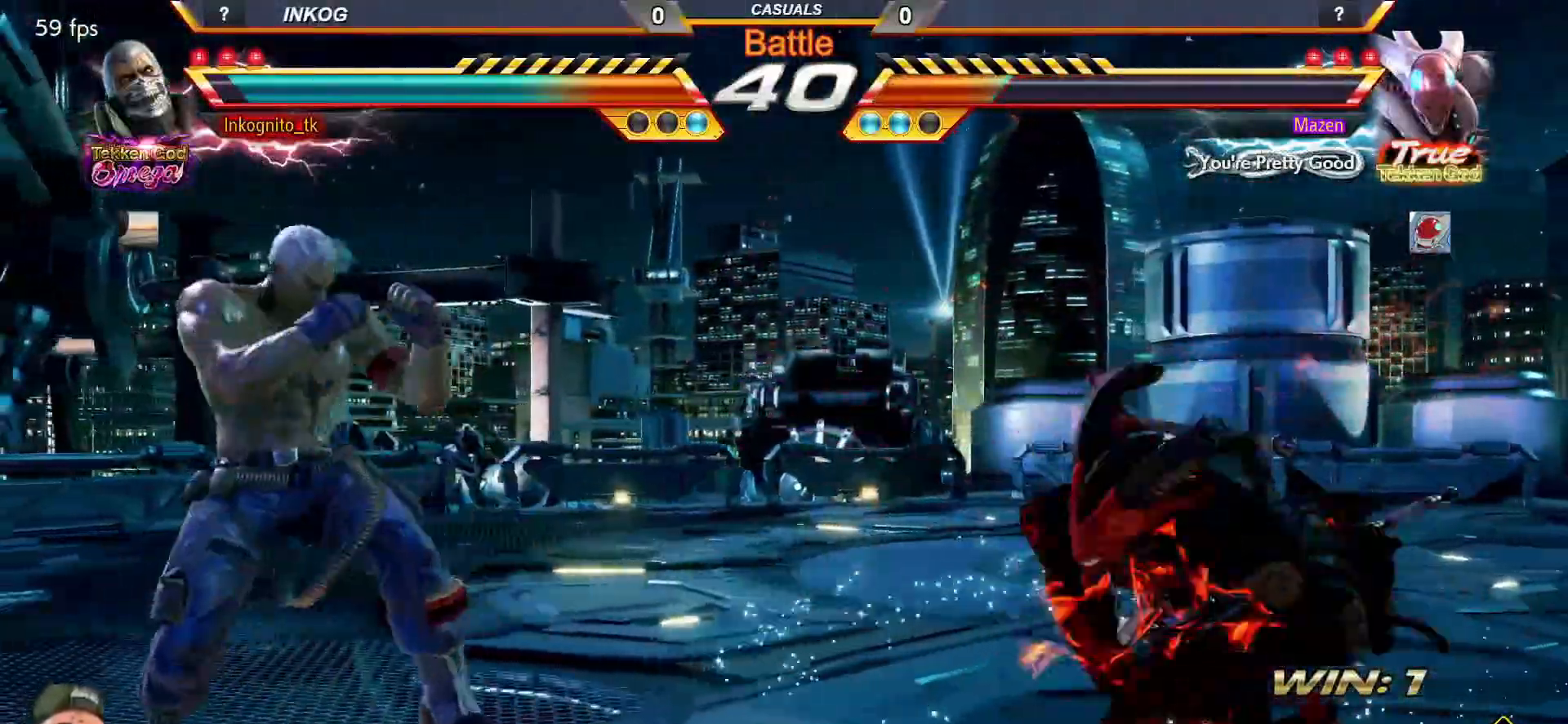
{"buttons": ["SQUARE"], "left_stick": "center", "events": [[83, "left_stick", "center"], [150, "left_stick", "right"], [300, "left_stick", "center"], [317, "SQUARE", "down"]]}
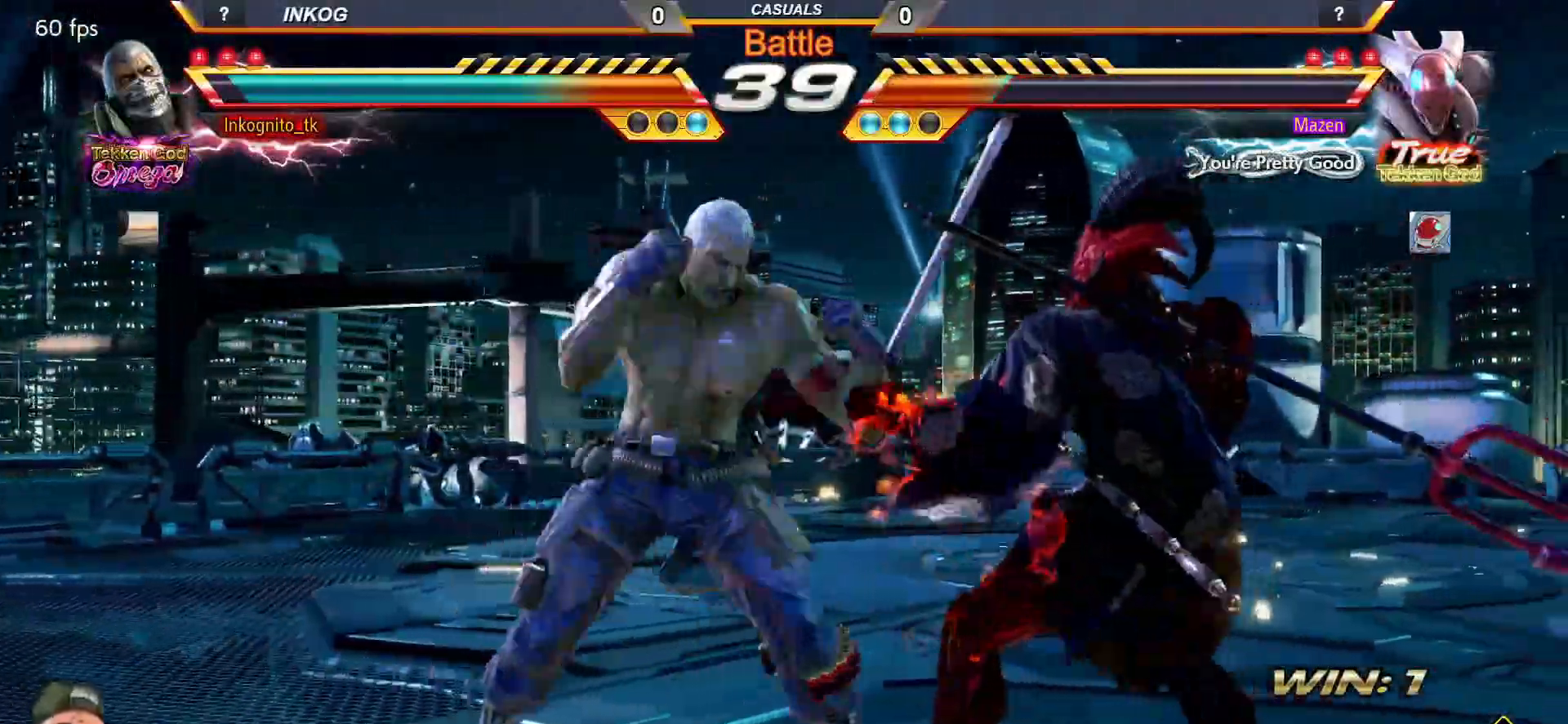
{"buttons": [], "left_stick": "center", "events": [[133, "left_stick", "right"], [200, "left_stick", "center"], [267, "SQUARE", "up"], [283, "left_stick", "right"], [333, "left_stick", "center"], [400, "left_stick", "right"], [433, "CROSS", "down"], [467, "left_stick", "center"], [483, "CROSS", "up"]]}
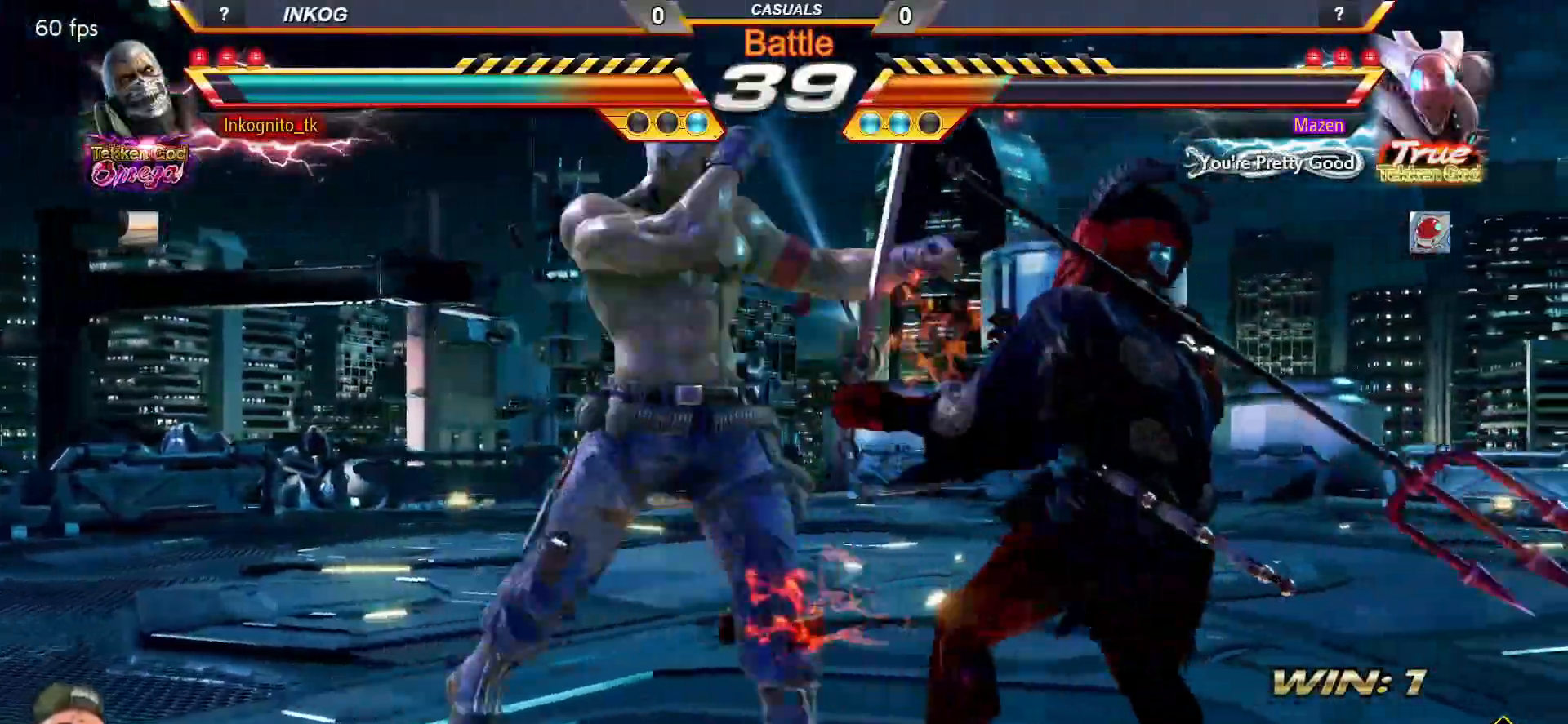
{"buttons": [], "left_stick": "center", "events": []}
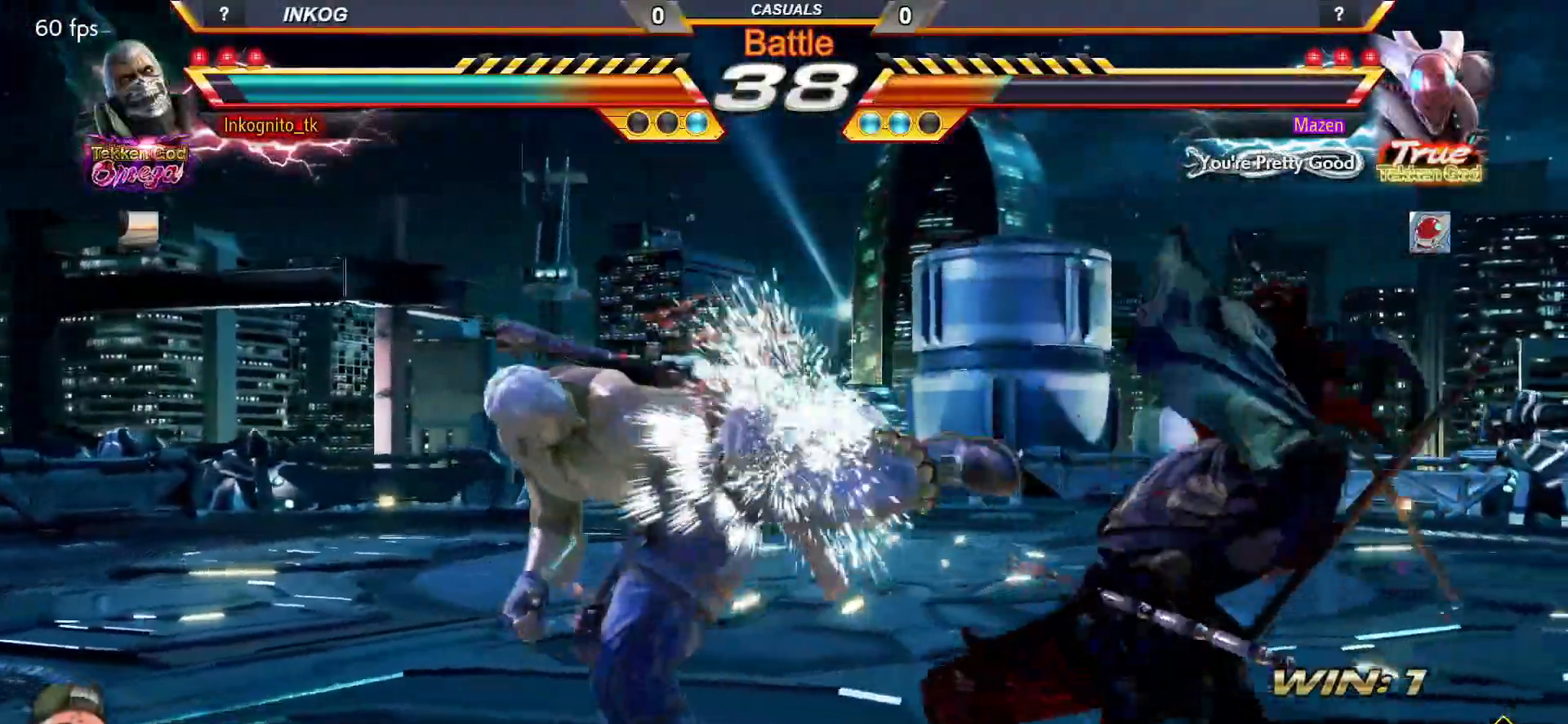
{"buttons": [], "left_stick": "center", "events": [[250, "left_stick", "down"], [333, "CIRCLE", "down"], [383, "CIRCLE", "up"], [417, "left_stick", "center"]]}
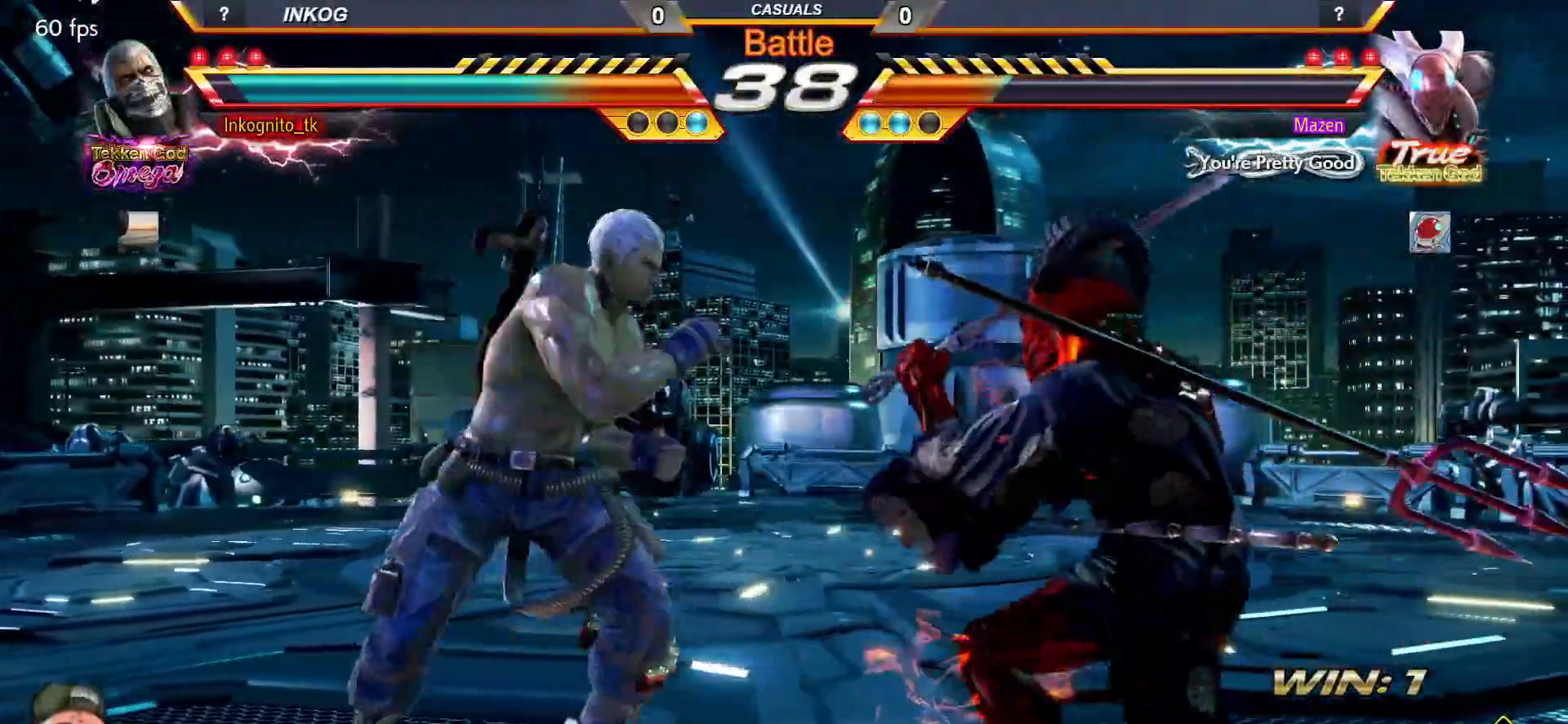
{"buttons": ["CROSS", "CIRCLE"], "left_stick": "center", "events": [[83, "SQUARE", "down"], [150, "SQUARE", "up"], [267, "CIRCLE", "down"], [283, "CROSS", "down"]]}
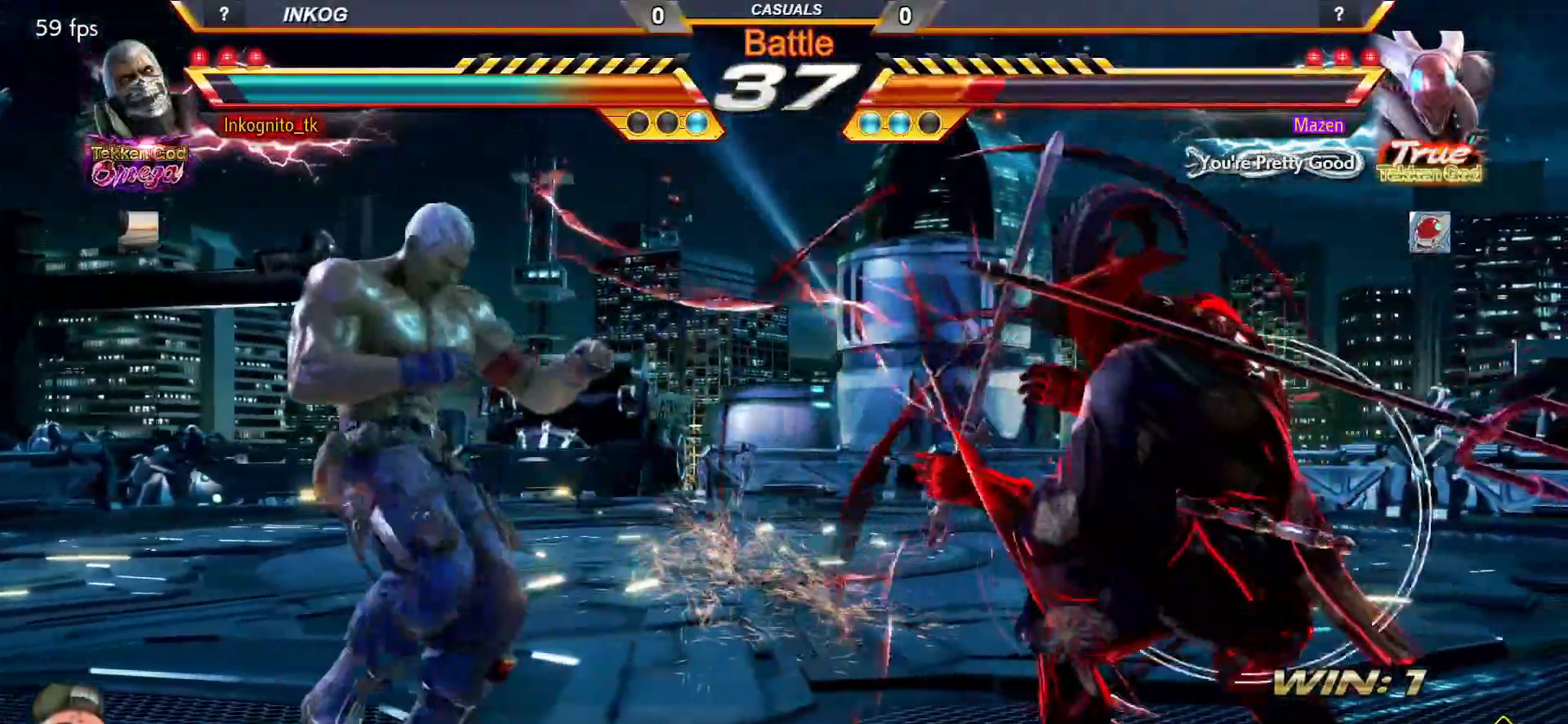
{"buttons": ["CROSS", "CIRCLE"], "left_stick": "left", "events": [[50, "left_stick", "up"], [150, "left_stick", "center"], [317, "left_stick", "left"], [367, "left_stick", "center"], [433, "left_stick", "left"]]}
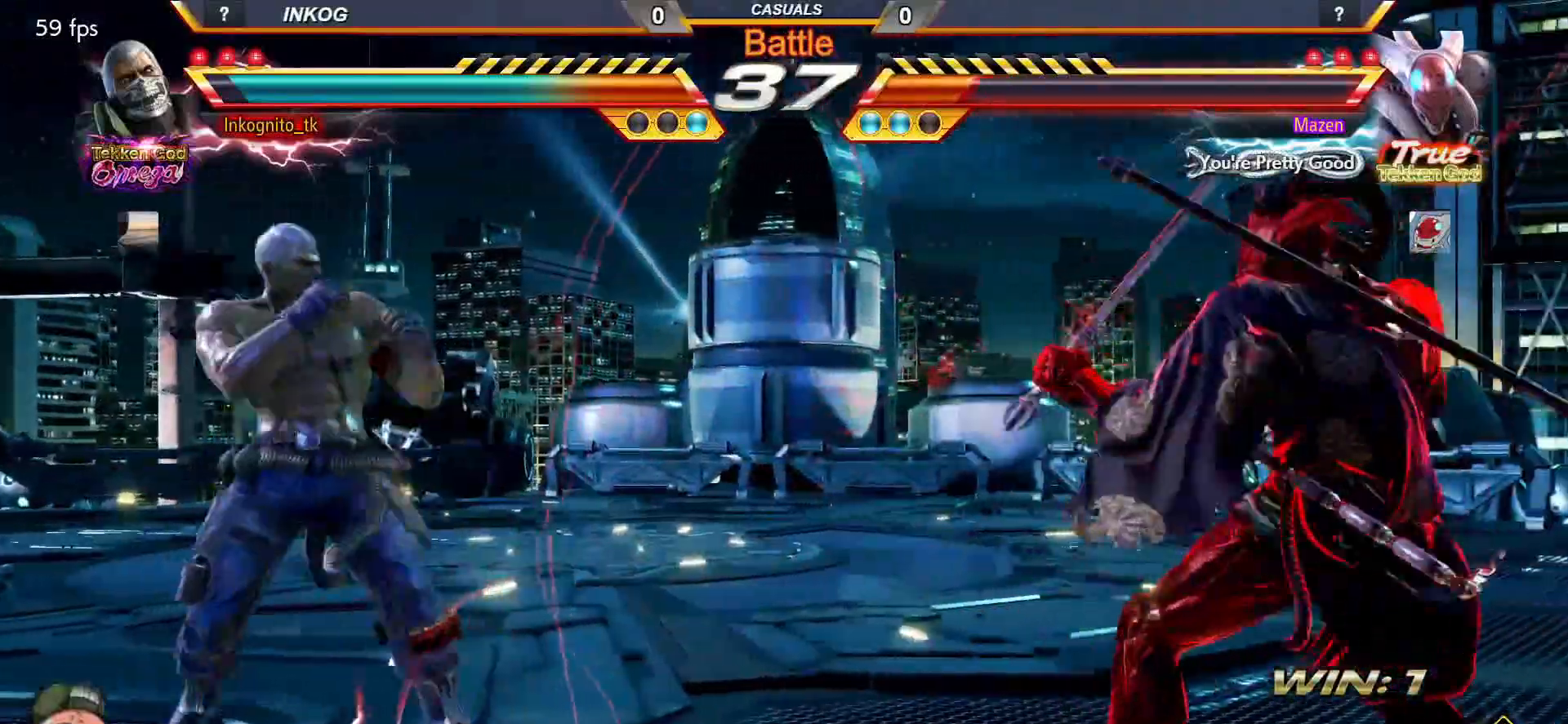
{"buttons": ["CROSS", "CIRCLE"], "left_stick": "left", "events": []}
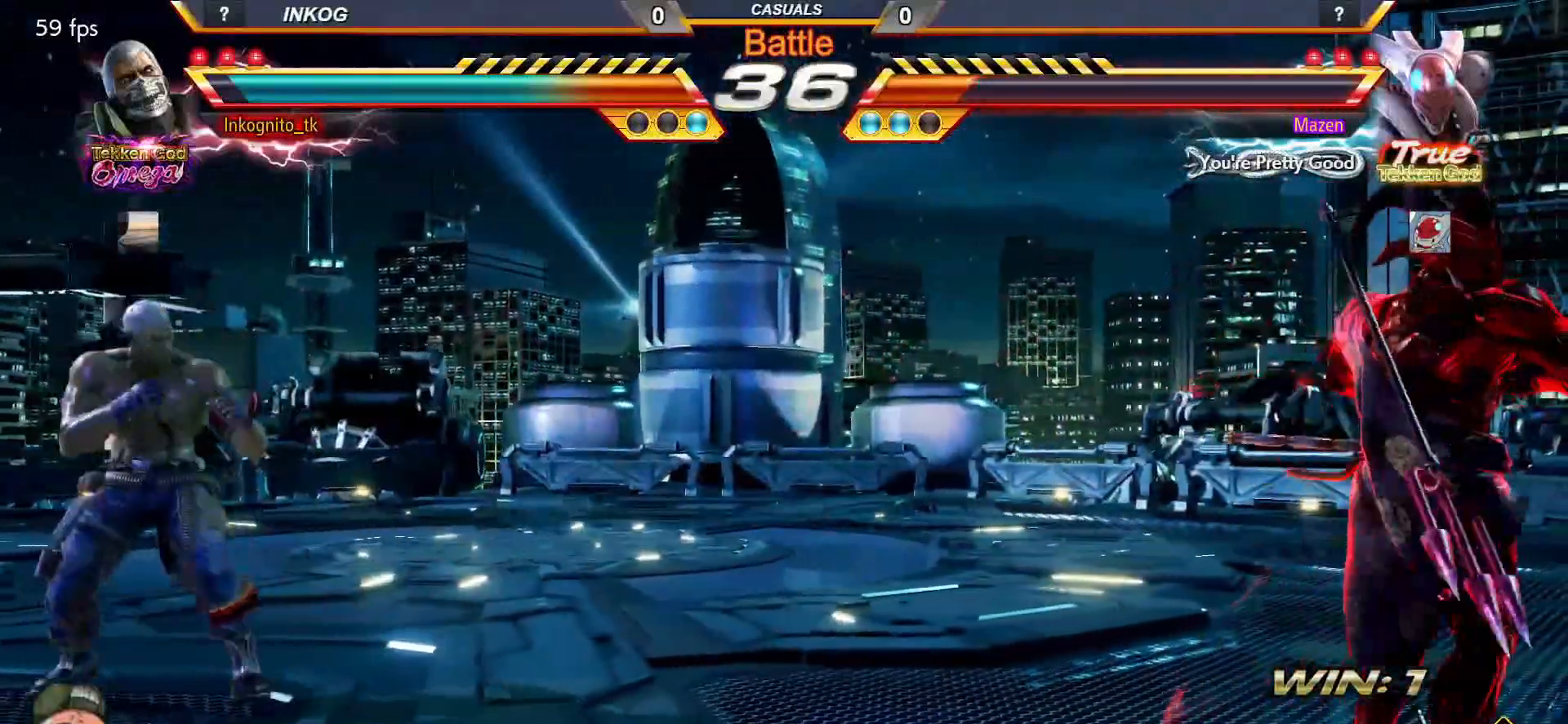
{"buttons": ["CROSS", "CIRCLE"], "left_stick": "right", "events": [[133, "left_stick", "down"], [183, "left_stick", "center"], [250, "left_stick", "right"], [300, "left_stick", "center"], [350, "SQUARE", "down"], [417, "SQUARE", "up"], [417, "left_stick", "right"]]}
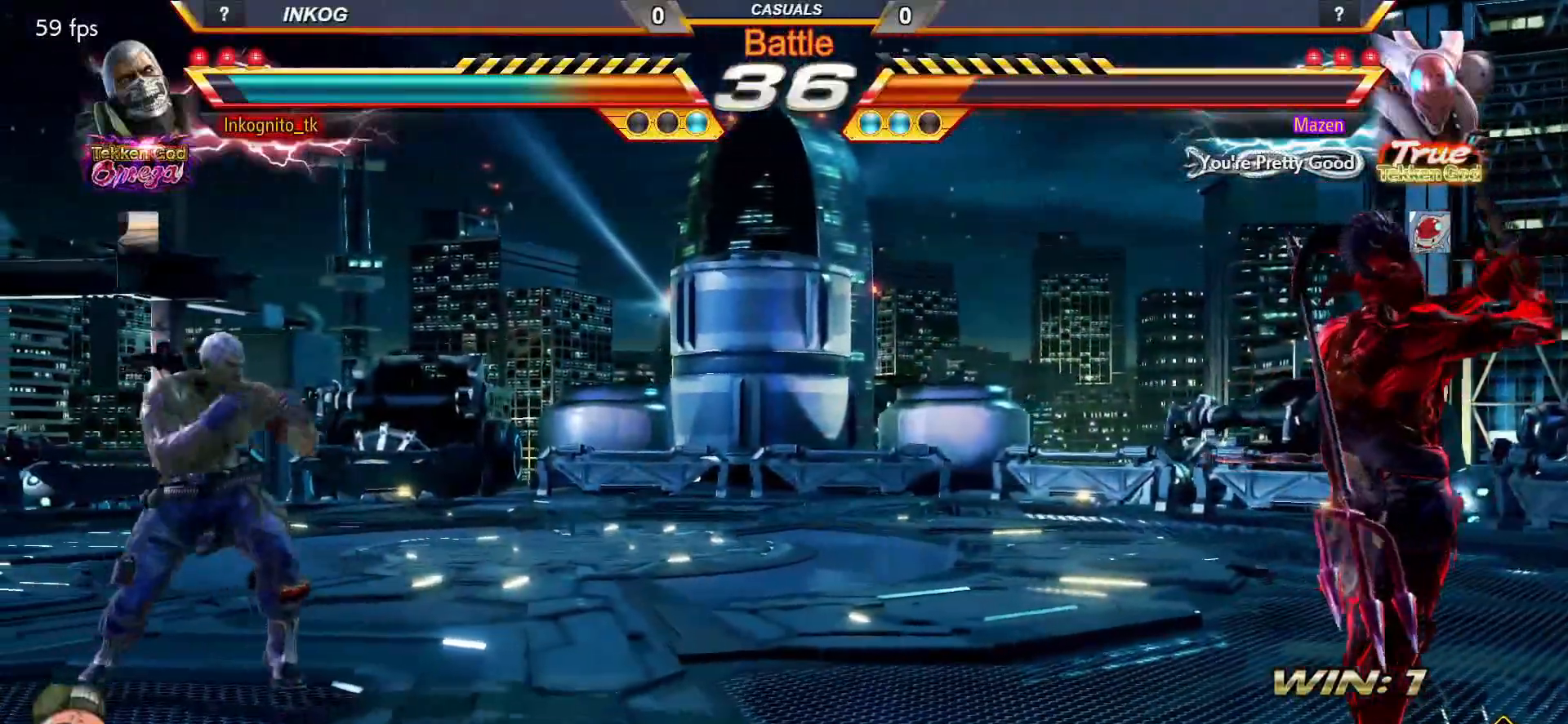
{"buttons": ["CROSS", "CIRCLE"], "left_stick": "left", "events": [[300, "left_stick", "left"], [350, "left_stick", "center"], [417, "left_stick", "left"]]}
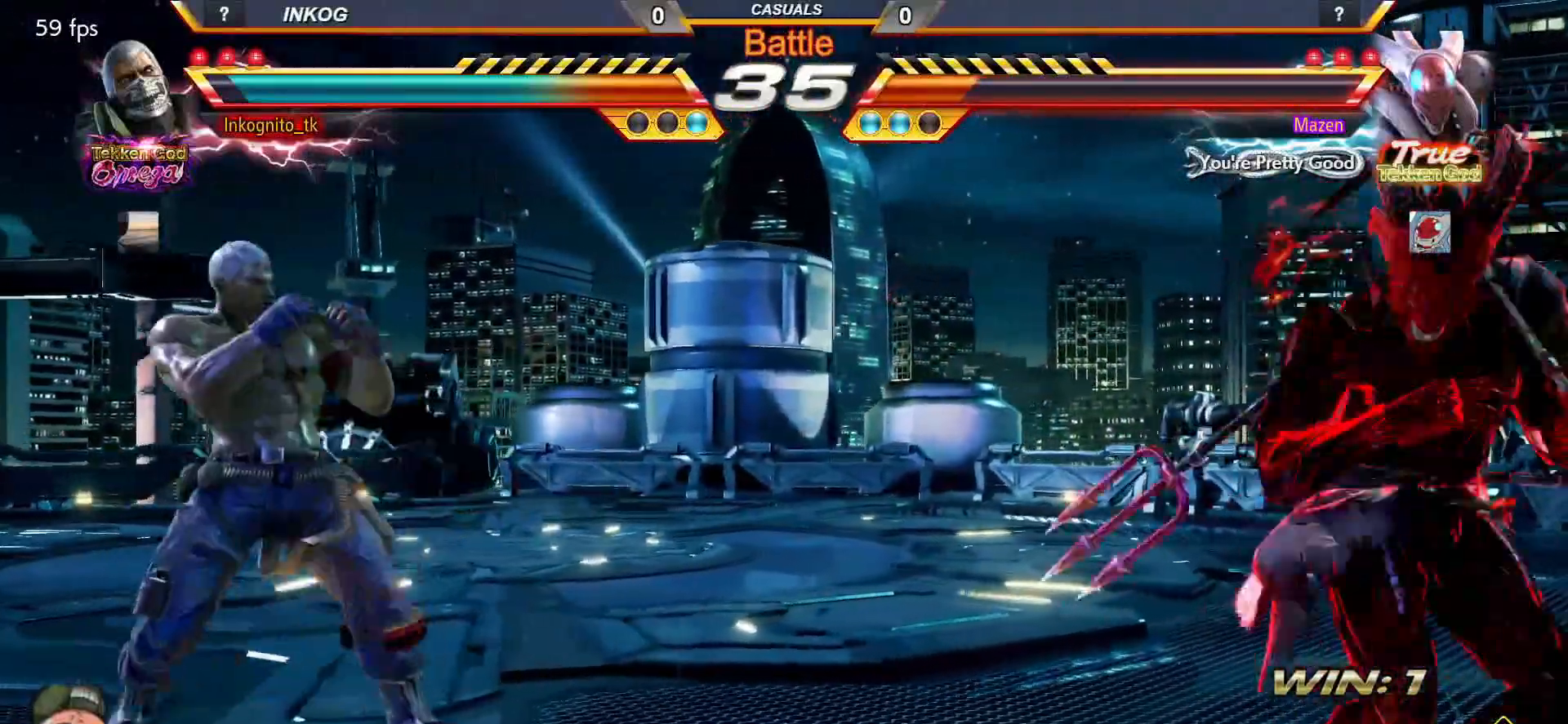
{"buttons": ["CROSS", "CIRCLE"], "left_stick": "right", "events": [[167, "left_stick", "center"], [283, "left_stick", "right"], [350, "left_stick", "center"], [400, "left_stick", "right"]]}
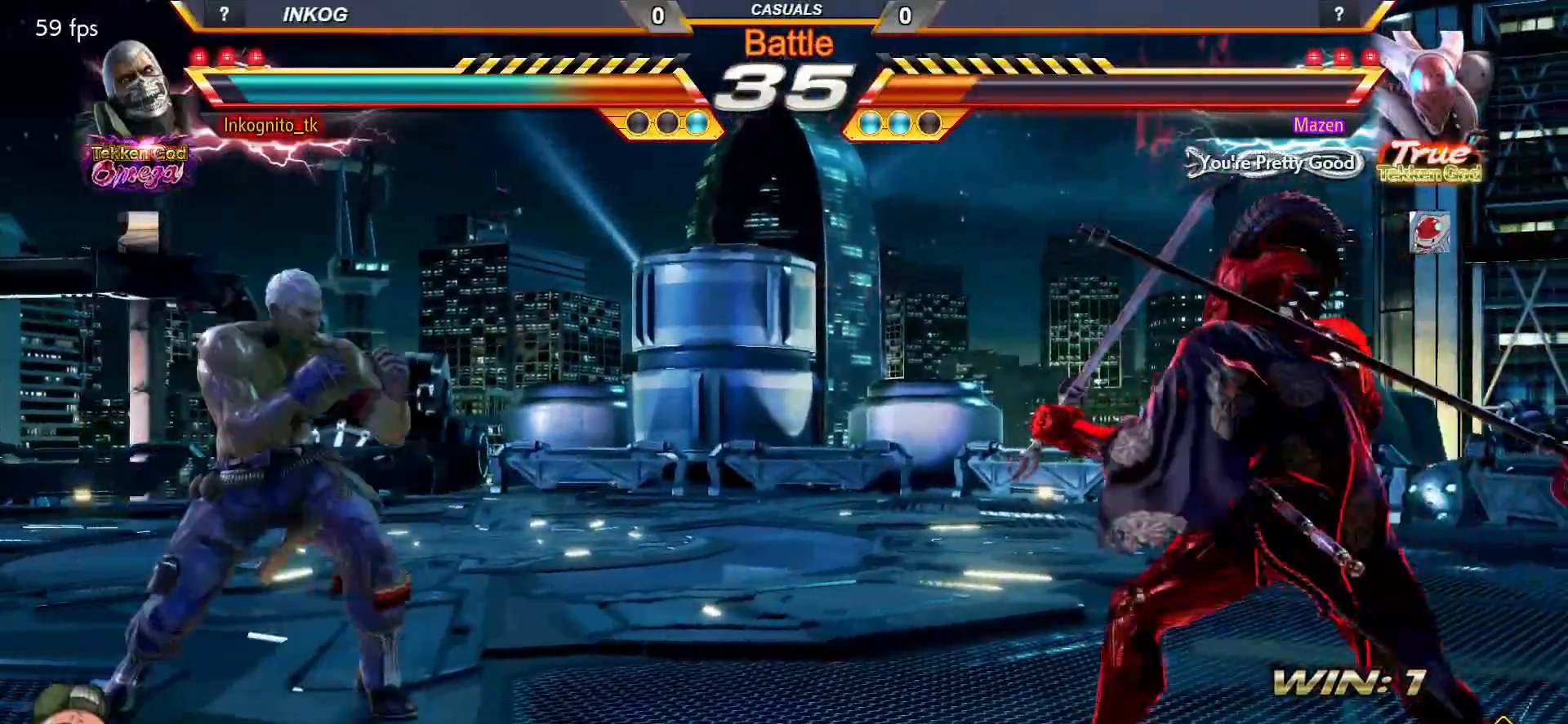
{"buttons": ["CROSS", "CIRCLE"], "left_stick": "left", "events": [[50, "left_stick", "left"], [117, "left_stick", "center"], [167, "left_stick", "left"]]}
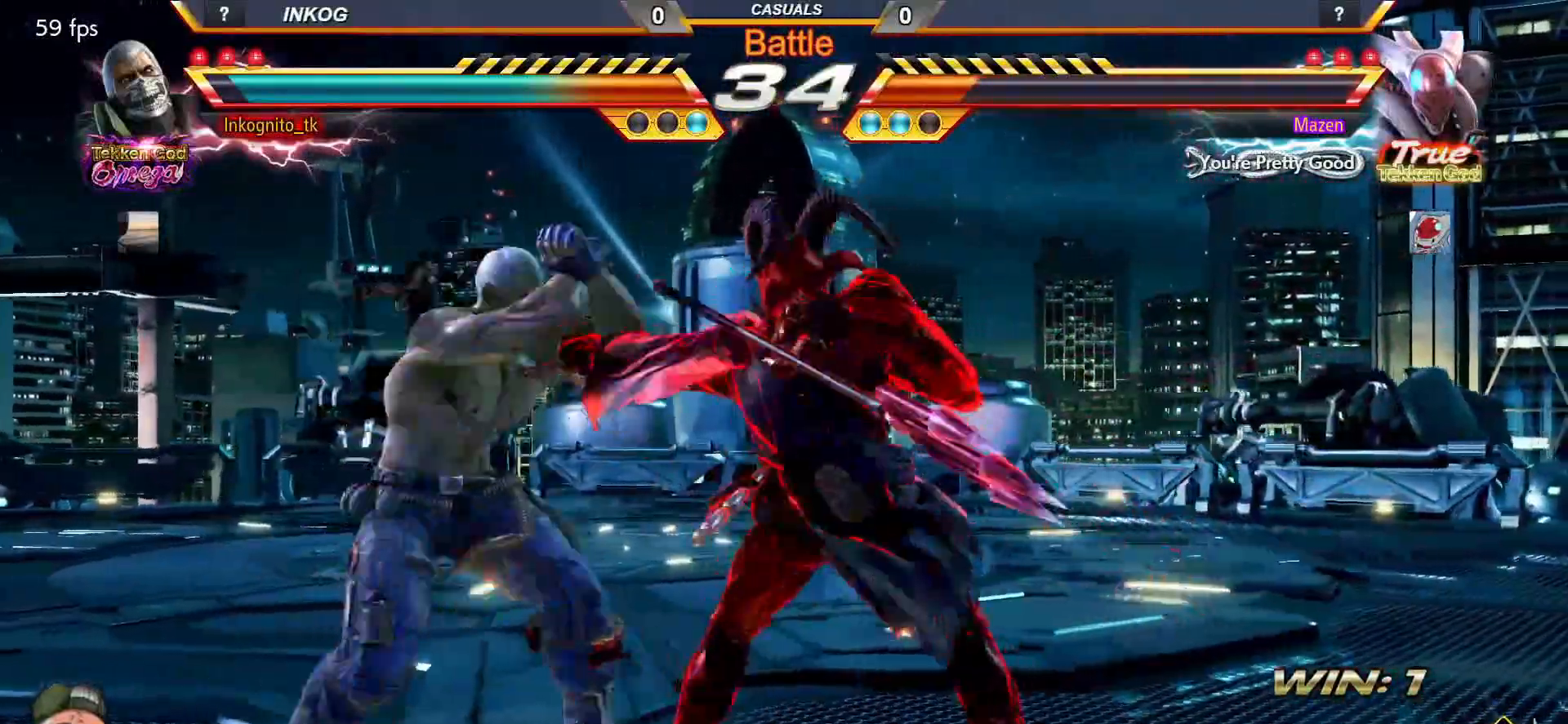
{"buttons": ["CROSS", "CIRCLE"], "left_stick": "left", "events": [[217, "left_stick", "center"], [267, "left_stick", "left"]]}
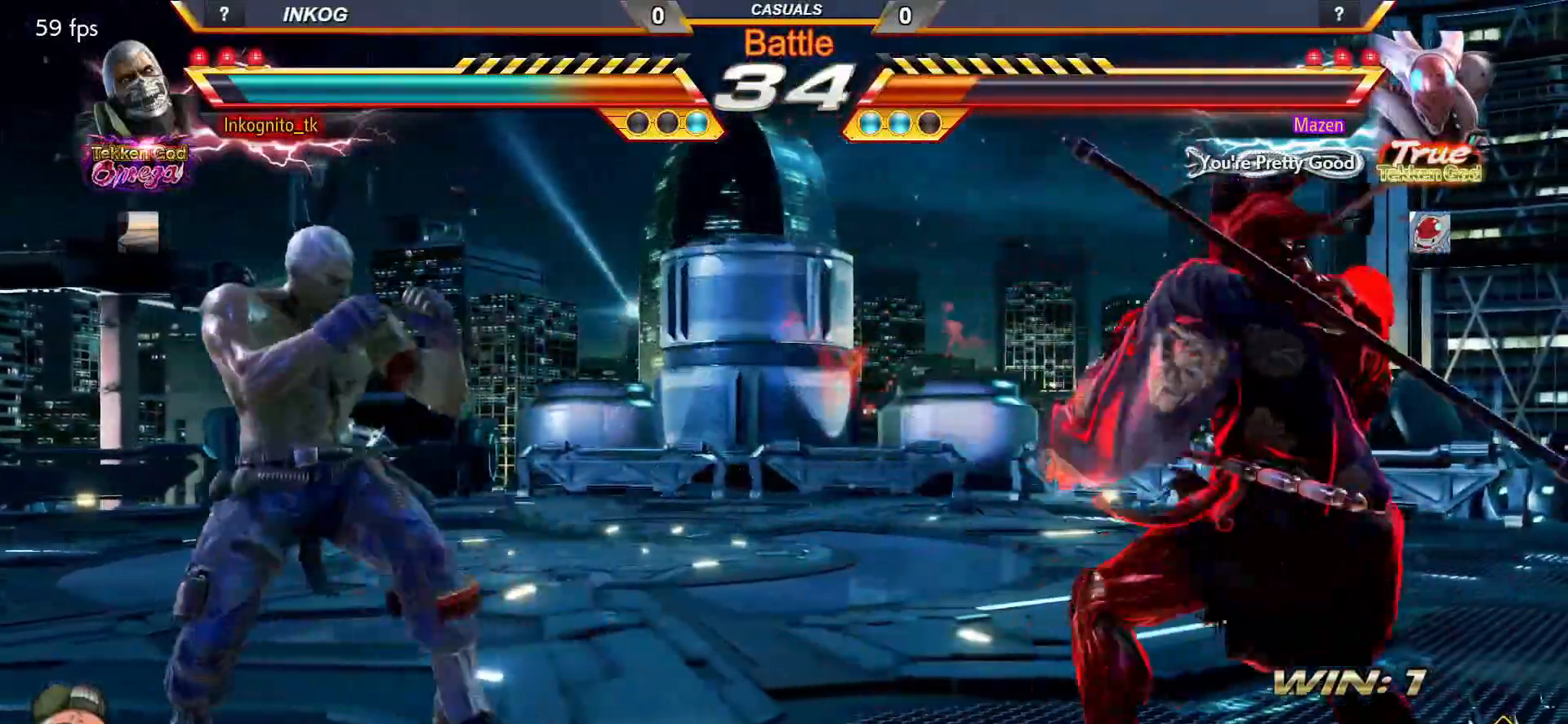
{"buttons": ["CROSS", "CIRCLE"], "left_stick": "left", "events": [[350, "left_stick", "center"], [400, "left_stick", "left"]]}
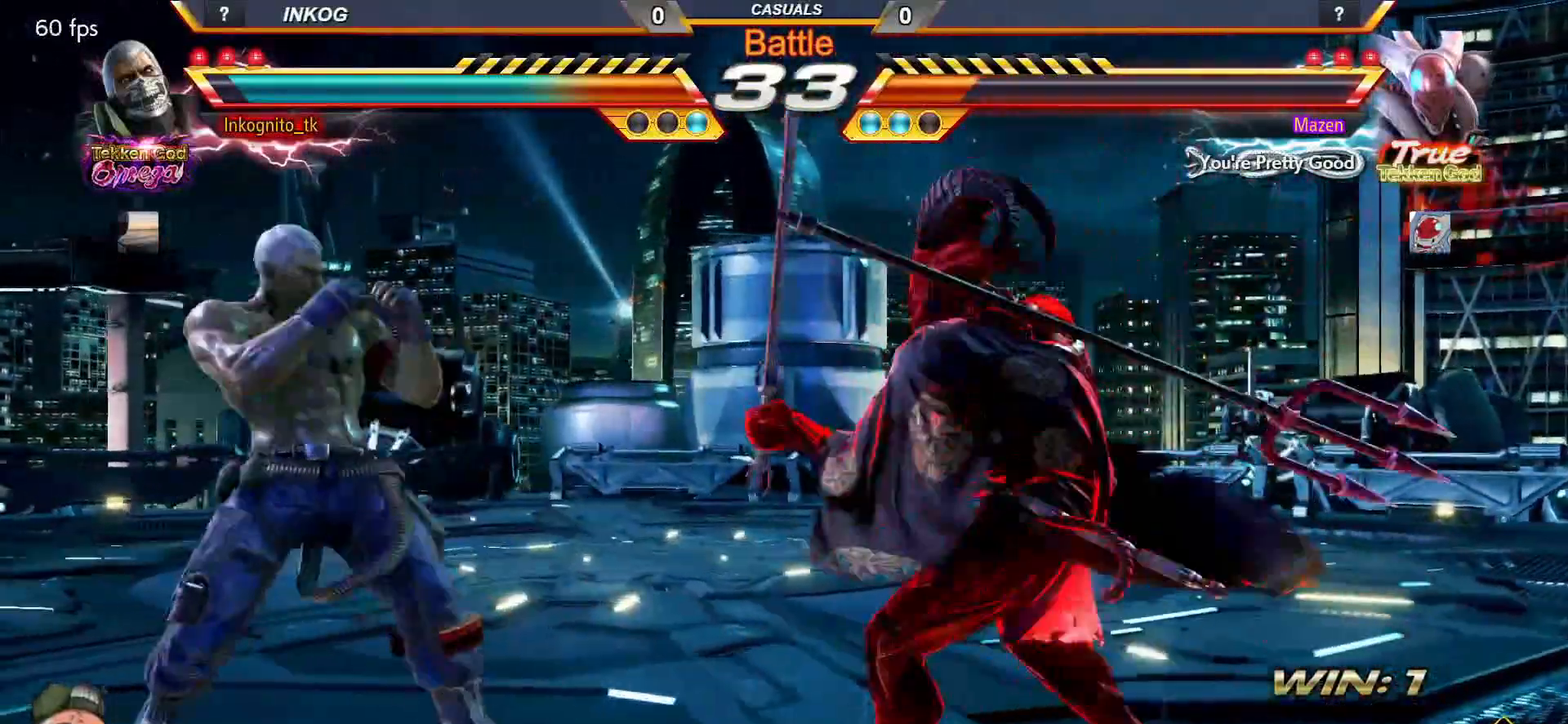
{"buttons": ["CROSS", "CIRCLE"], "left_stick": "left", "events": []}
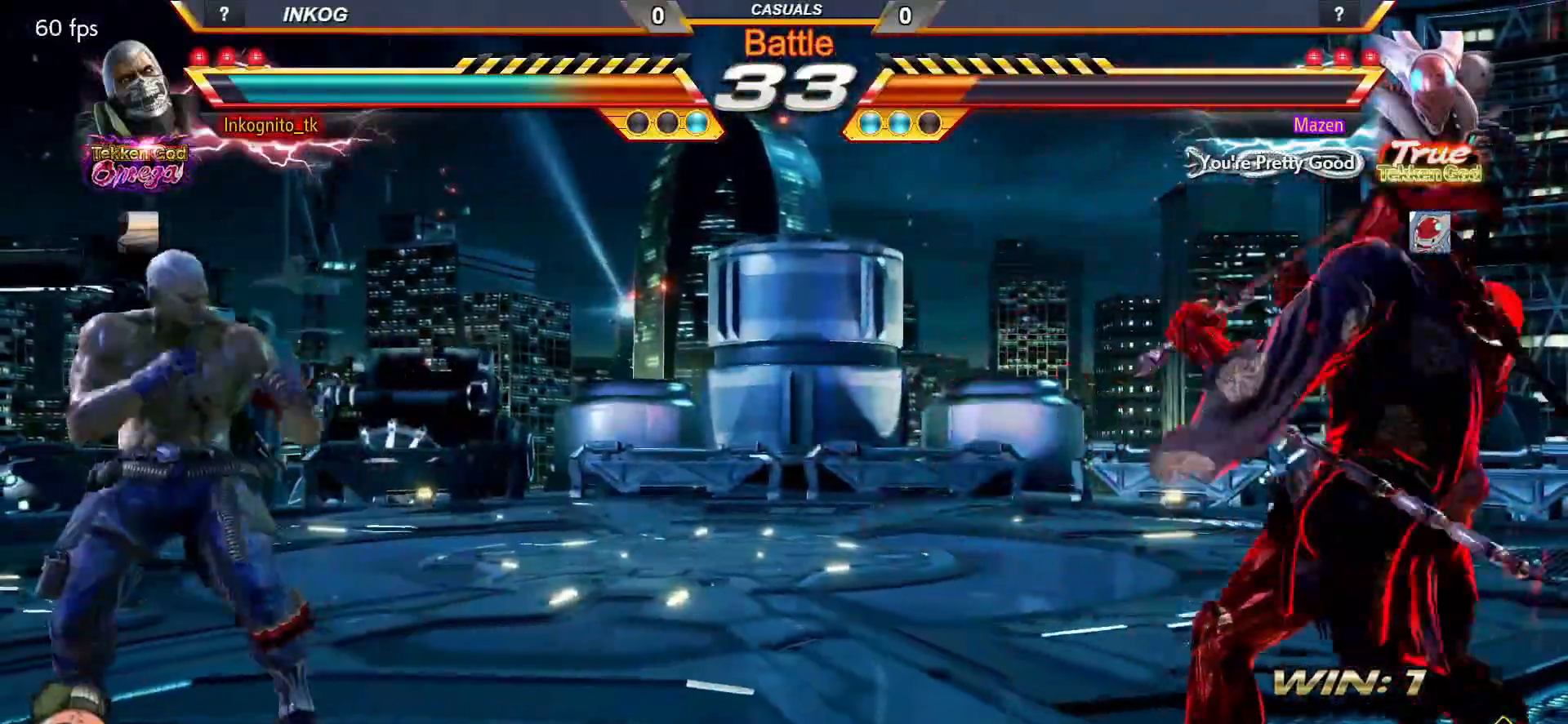
{"buttons": ["CROSS", "CIRCLE"], "left_stick": "center", "events": [[133, "left_stick", "down"], [267, "left_stick", "center"], [400, "left_stick", "up"], [483, "left_stick", "center"]]}
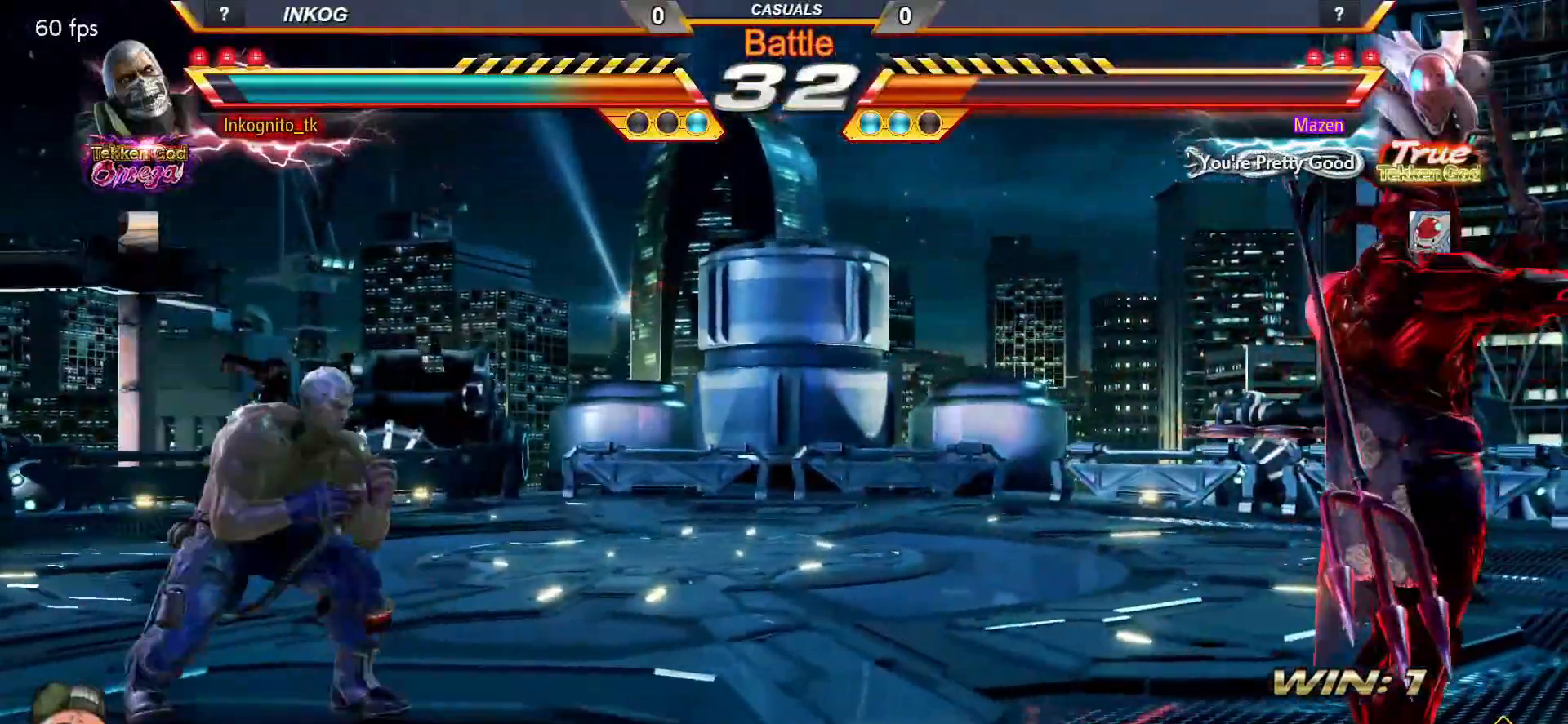
{"buttons": ["CROSS", "CIRCLE"], "left_stick": "center", "events": [[117, "left_stick", "right"], [183, "left_stick", "center"], [217, "SQUARE", "down"], [300, "SQUARE", "up"], [300, "left_stick", "right"], [350, "left_stick", "center"]]}
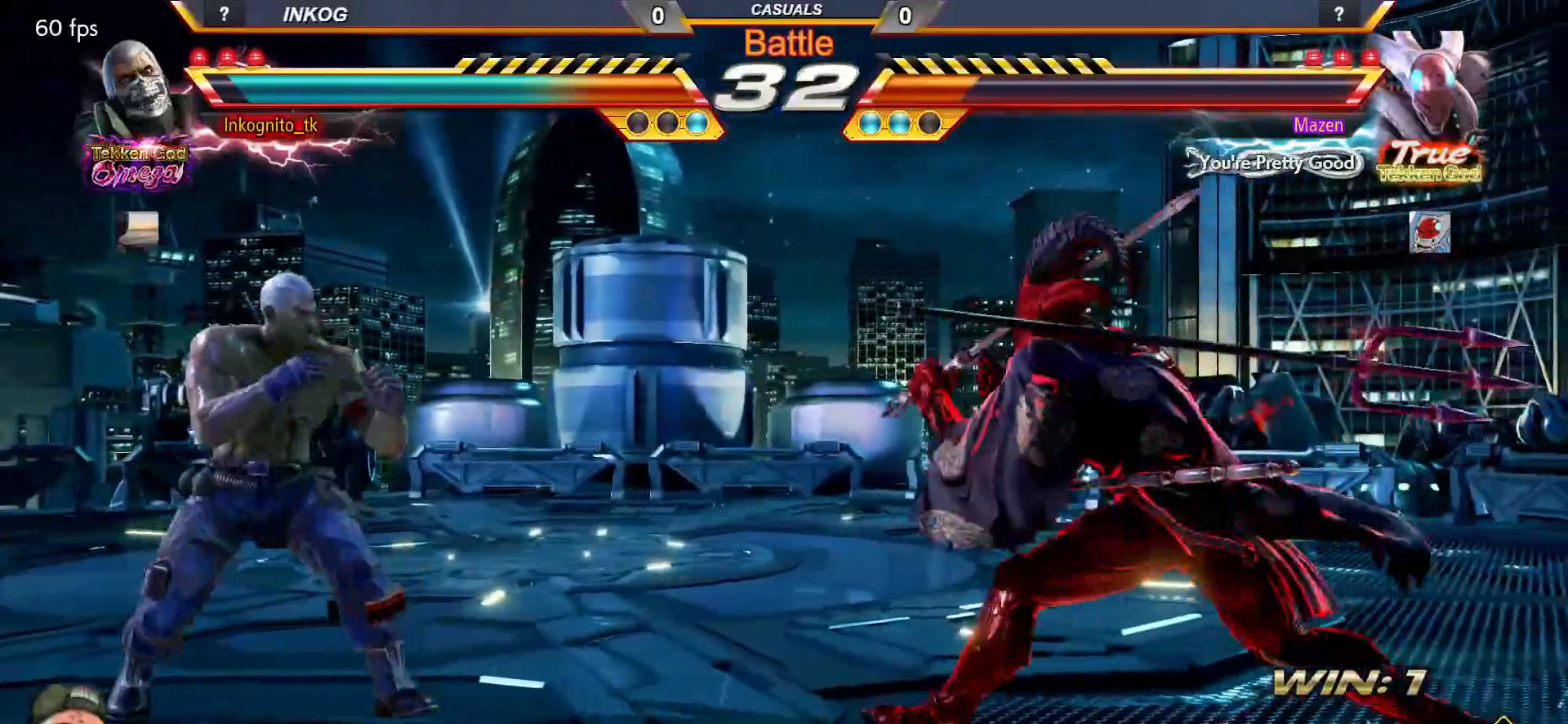
{"buttons": ["CIRCLE"], "left_stick": "left", "events": [[17, "left_stick", "left"], [250, "left_stick", "center"], [300, "left_stick", "left"], [333, "CROSS", "up"], [350, "CIRCLE", "up"], [417, "CIRCLE", "down"]]}
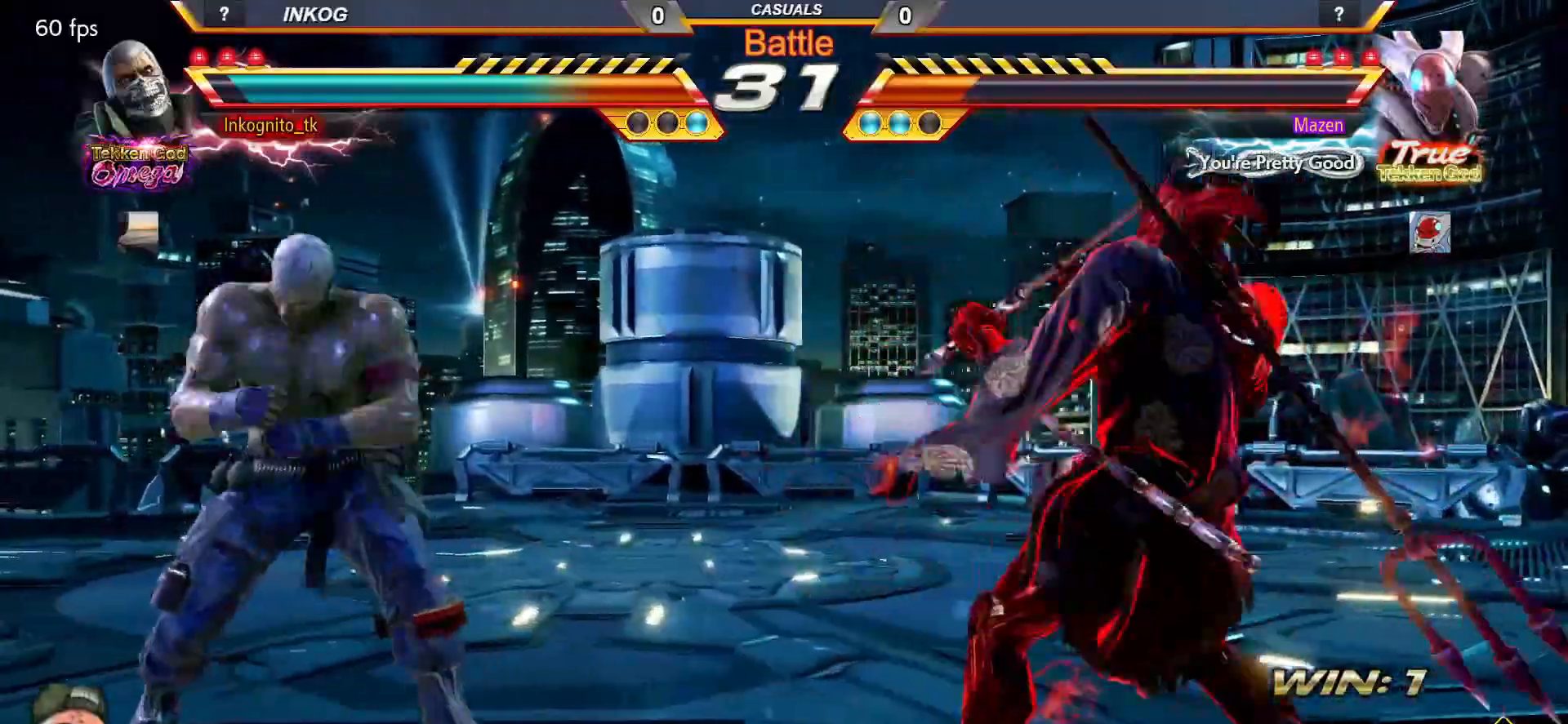
{"buttons": ["CIRCLE"], "left_stick": "center", "events": [[167, "left_stick", "center"]]}
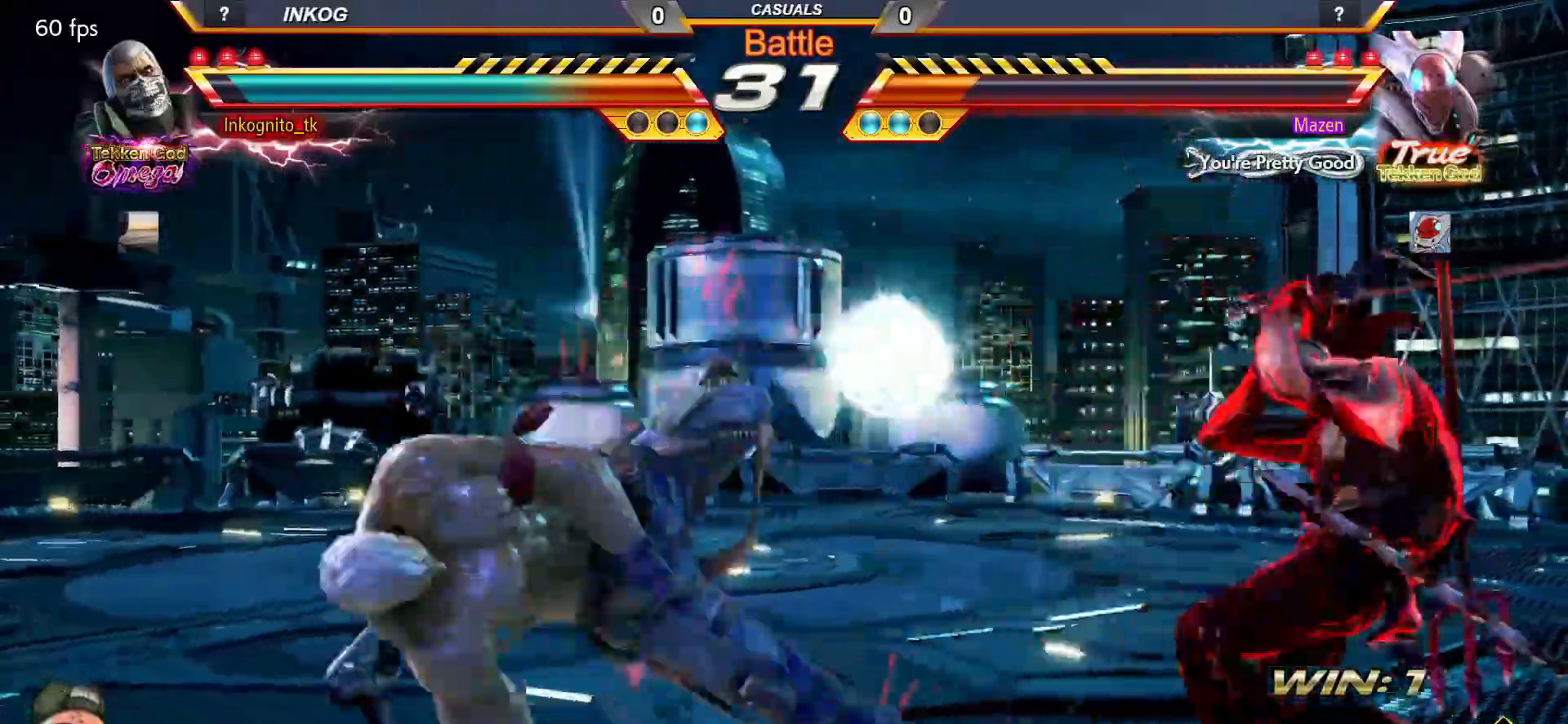
{"buttons": [], "left_stick": "left", "events": [[350, "CIRCLE", "up"], [433, "left_stick", "left"]]}
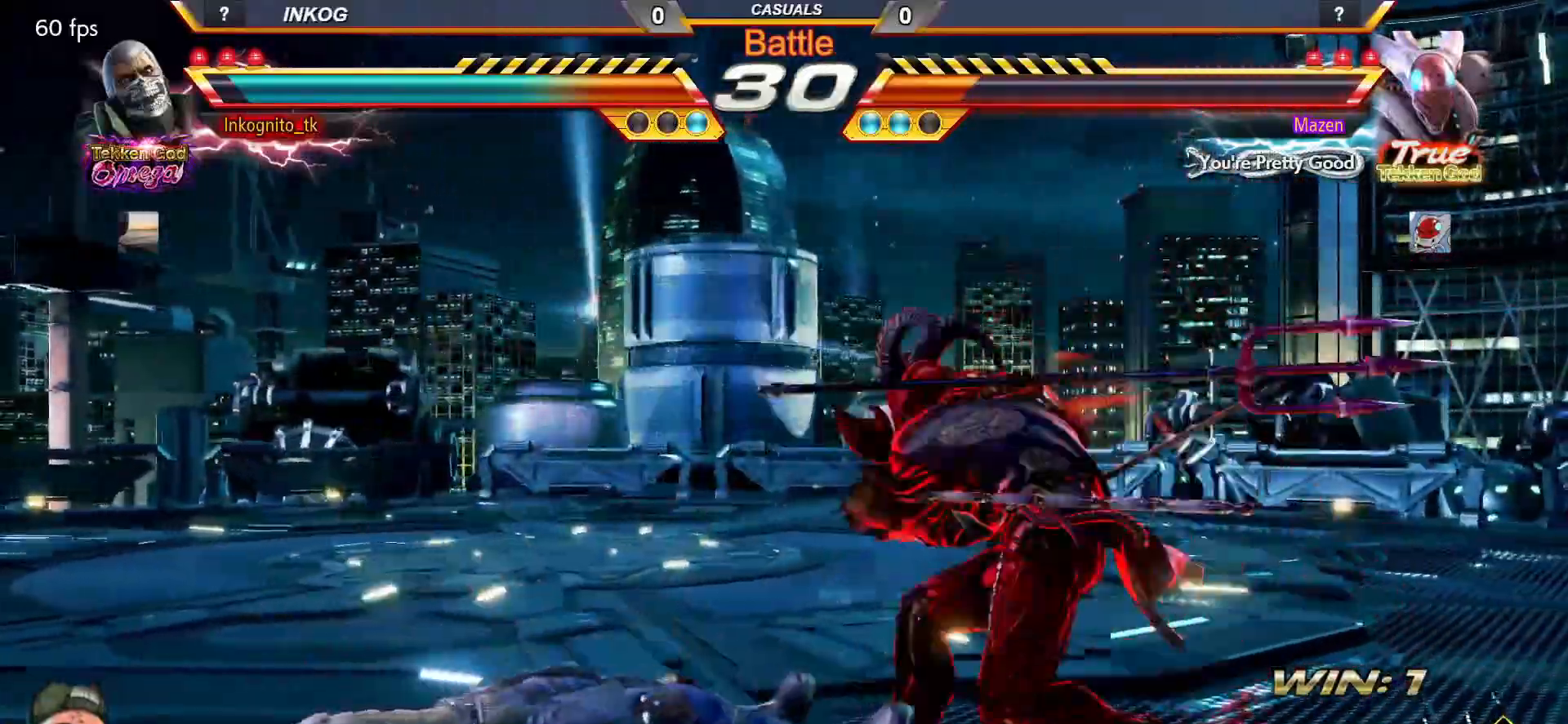
{"buttons": [], "left_stick": "center", "events": [[400, "left_stick", "center"]]}
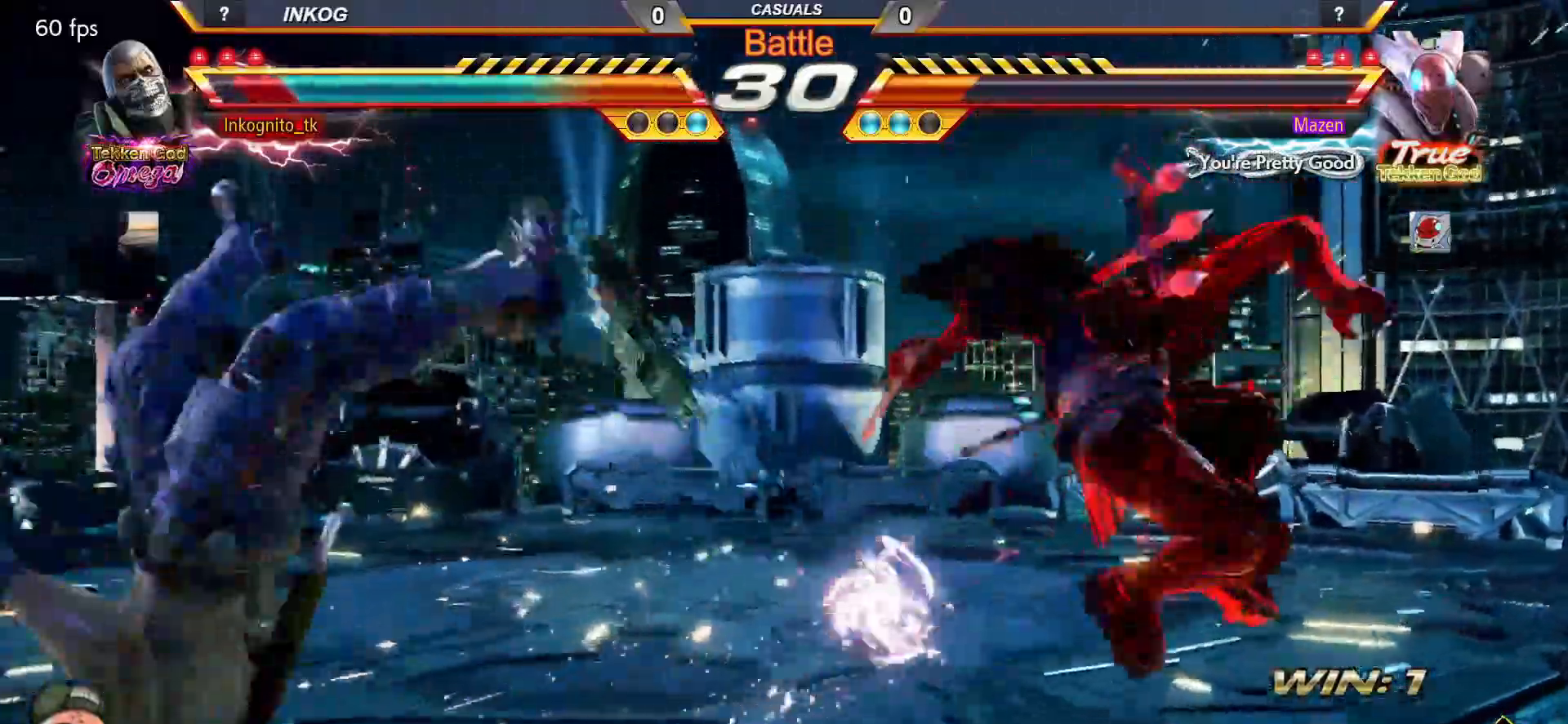
{"buttons": ["SQUARE"], "left_stick": "down-left", "events": [[83, "TRIANGLE", "down"], [133, "SQUARE", "down"], [200, "TRIANGLE", "up"], [400, "left_stick", "down-left"]]}
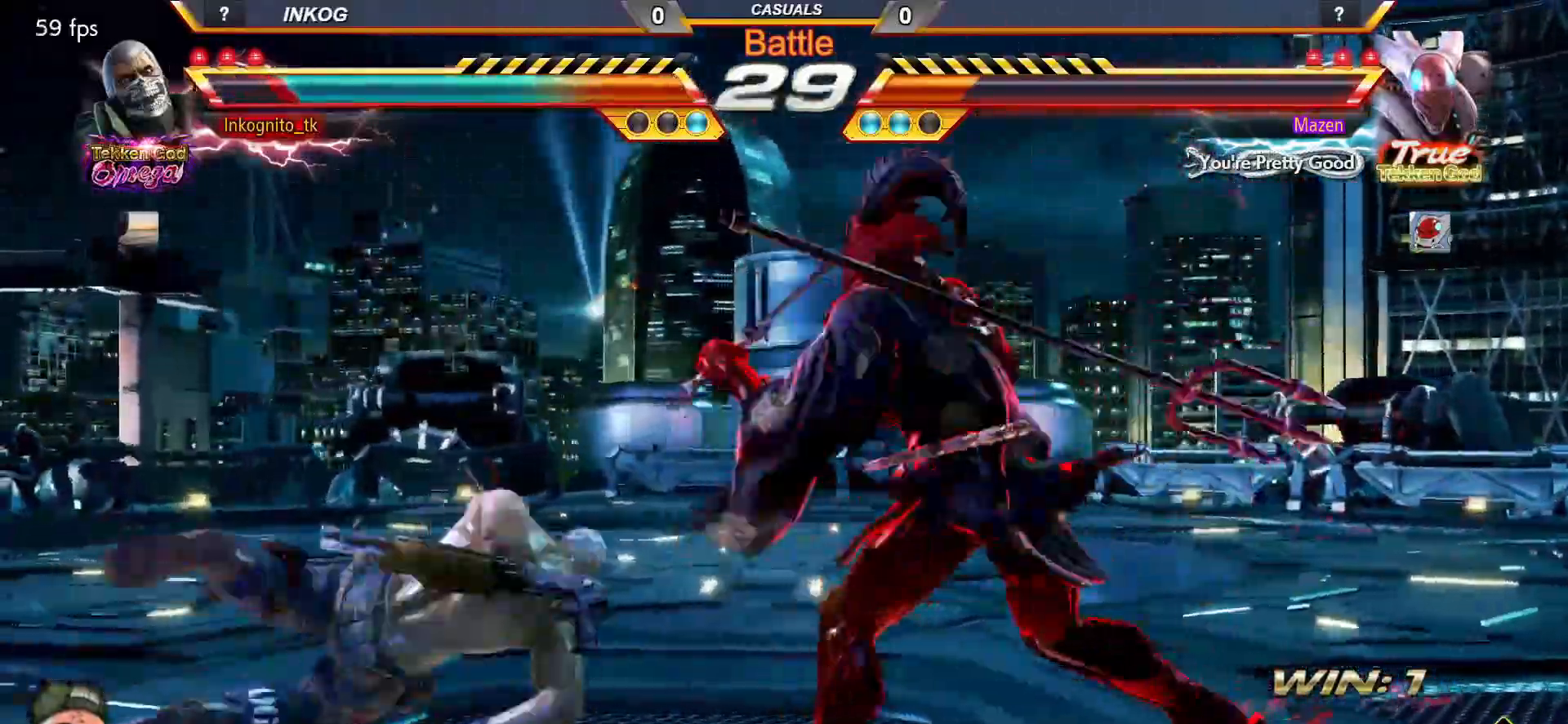
{"buttons": [], "left_stick": "center", "events": [[150, "left_stick", "left"], [250, "left_stick", "center"], [317, "left_stick", "left"], [350, "SQUARE", "up"], [500, "left_stick", "center"]]}
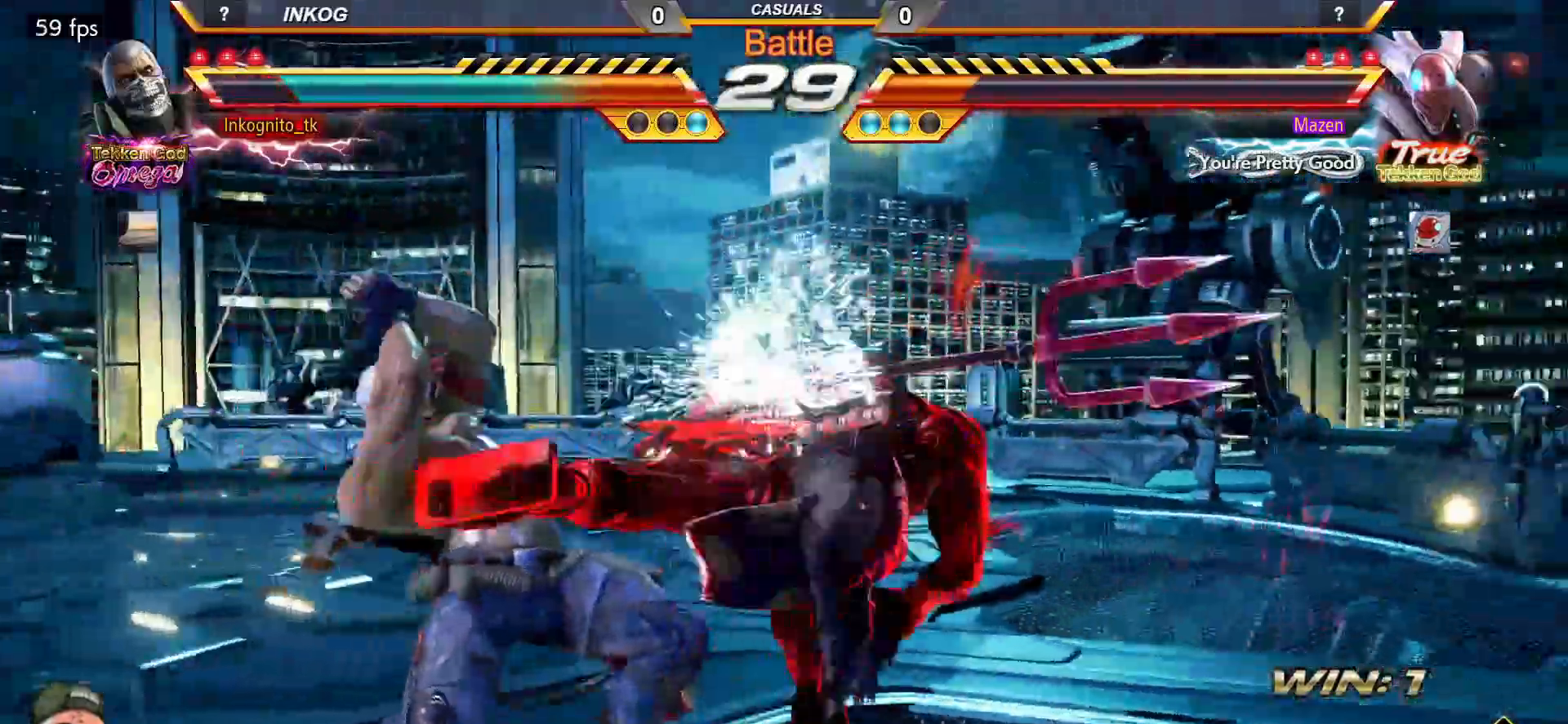
{"buttons": [], "left_stick": "center", "events": []}
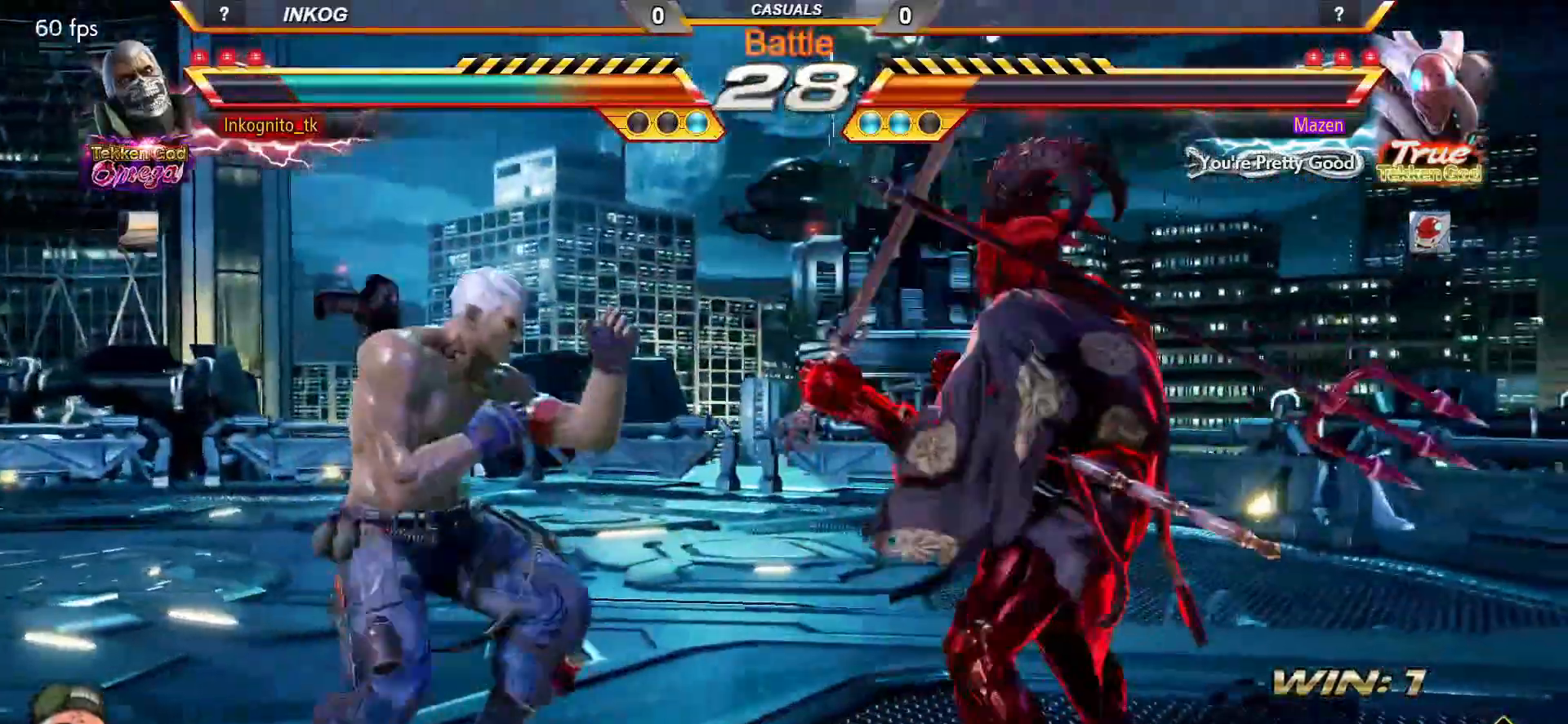
{"buttons": [], "left_stick": "left", "events": [[50, "left_stick", "left"], [117, "left_stick", "center"], [167, "left_stick", "left"]]}
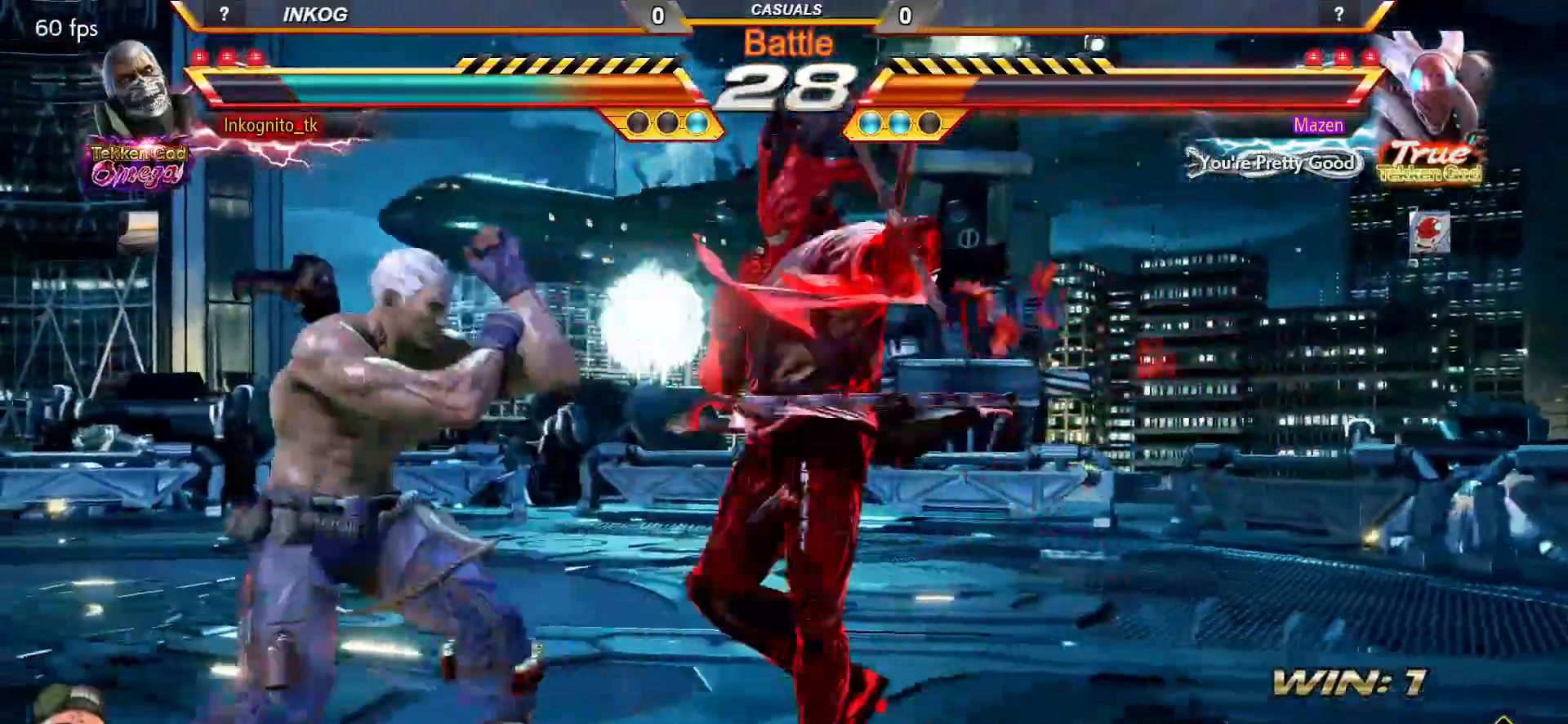
{"buttons": [], "left_stick": "left", "events": [[183, "left_stick", "down-left"], [433, "left_stick", "left"]]}
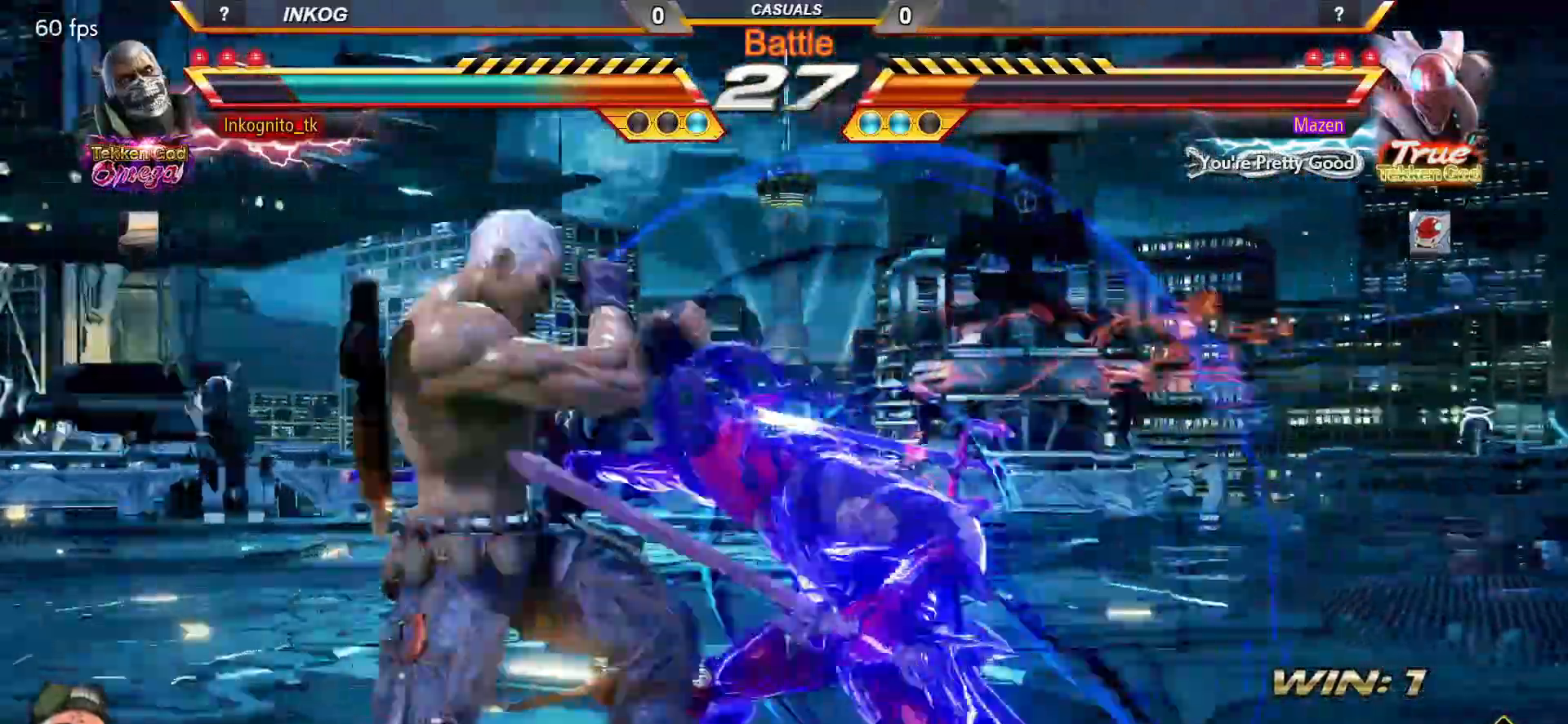
{"buttons": [], "left_stick": "center", "events": [[417, "left_stick", "center"]]}
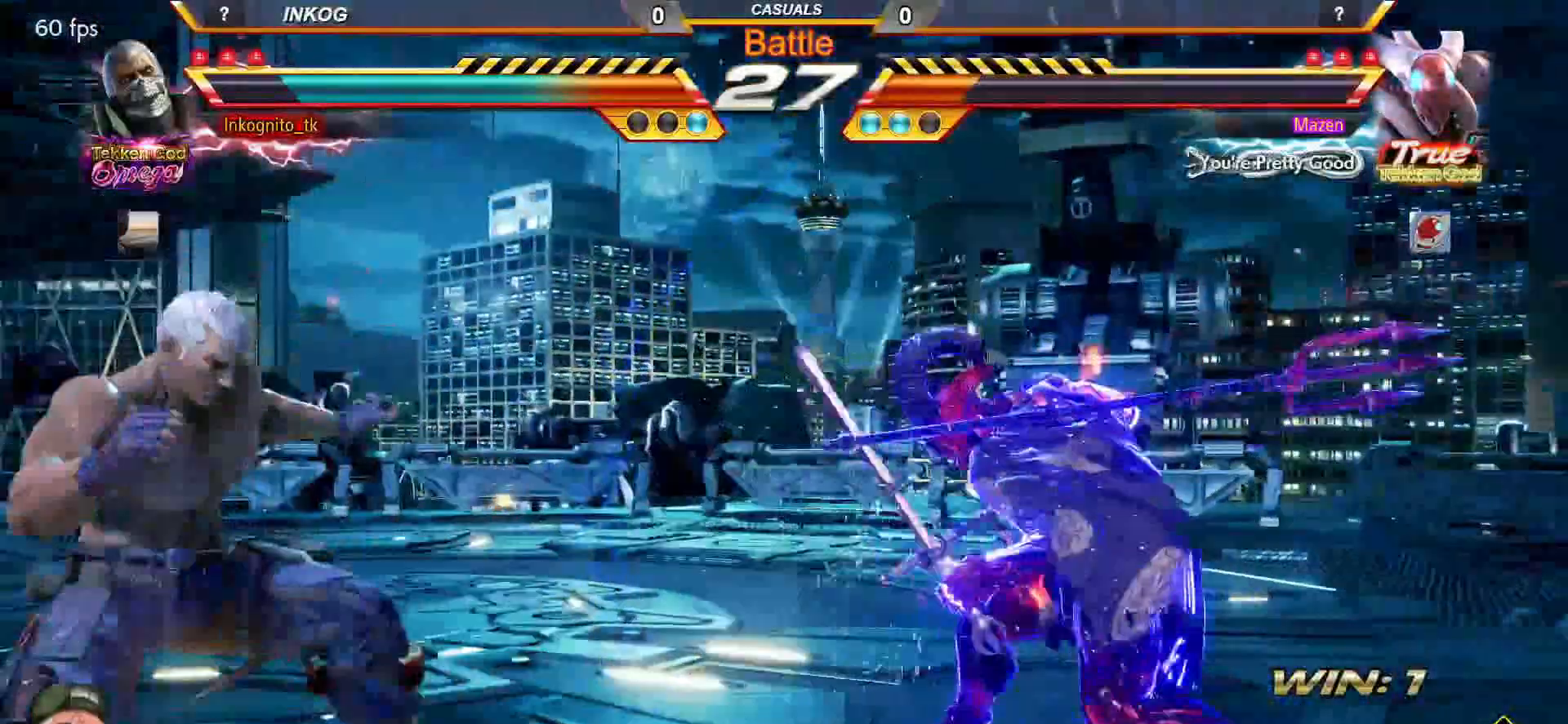
{"buttons": [], "left_stick": "left", "events": [[183, "left_stick", "right"], [250, "left_stick", "center"], [333, "left_stick", "right"], [467, "left_stick", "left"]]}